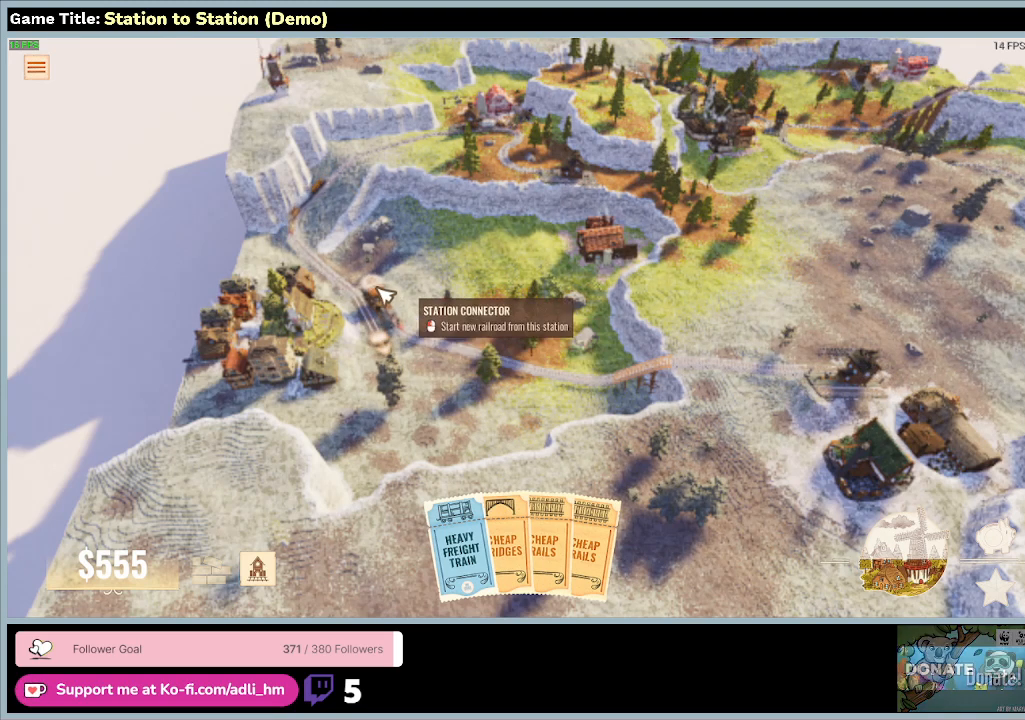
Gameplay with keyboard and mouse; each line is a JSON object with the keys and mouse buttons held at the frame after it. "events" lists presses ("down") and releases ("up") of "0", "1", "2", "3", "4", "5", "6", "7", "8", "9", "a", "alt", "b", "c", "caps_lock", "ctrl", "d", "down", "e", "escape", "f", "f1", "f2", "f3", "f4", "f5", "f6", "f7", "f8", "g", "h", "i", "j", "k", "l", "left", "m", "n", "o", "p", "q", "r", "return", "right", "s", "shift", "space", "t", "tab", "tilde", "u", "up", "v", "w", "x", "y", "z", "mouse_left", "mouse_wheel" and "mouse_right" between this image and that frame as [ms after this image, input, new state], when the widget could be followed in between. "mouse_left", "mouse_wheel", "mouse_right" = the "left", "wheel", "right" buttons of the "mouse" list. No other keys are recorded. "wheel" means that the mouse wheel is clicked or scrolled. Mouse movement is not recorded.
{"keys": [], "mouse": [], "events": [[100, "mouse_left", "down"], [433, "mouse_left", "up"]]}
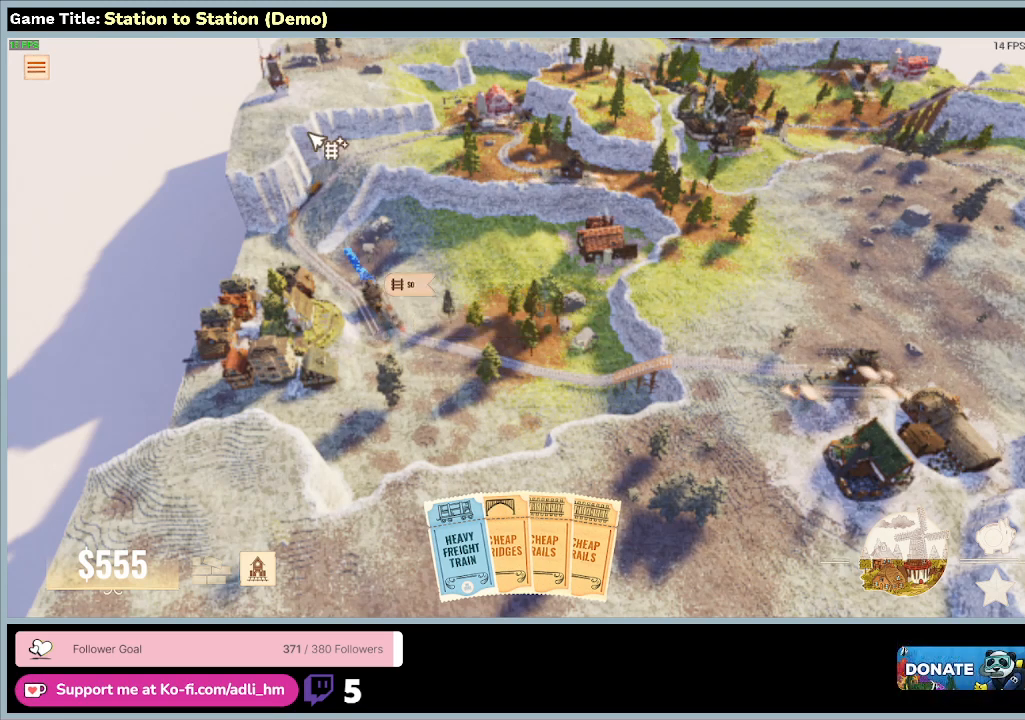
{"keys": [], "mouse": [], "events": []}
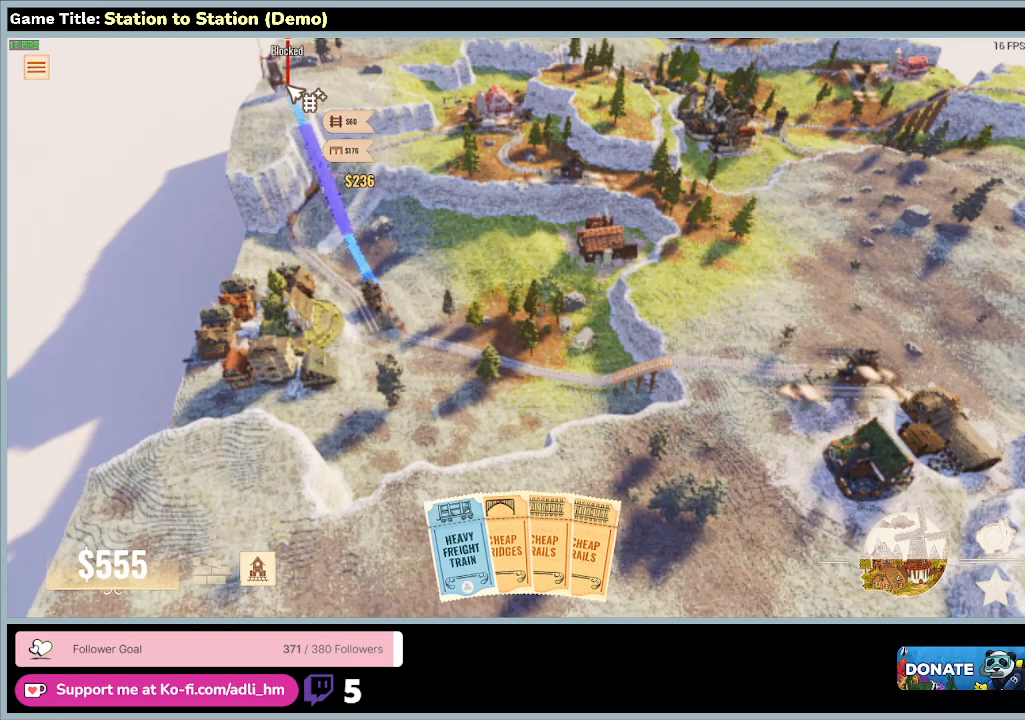
{"keys": [], "mouse": [], "events": []}
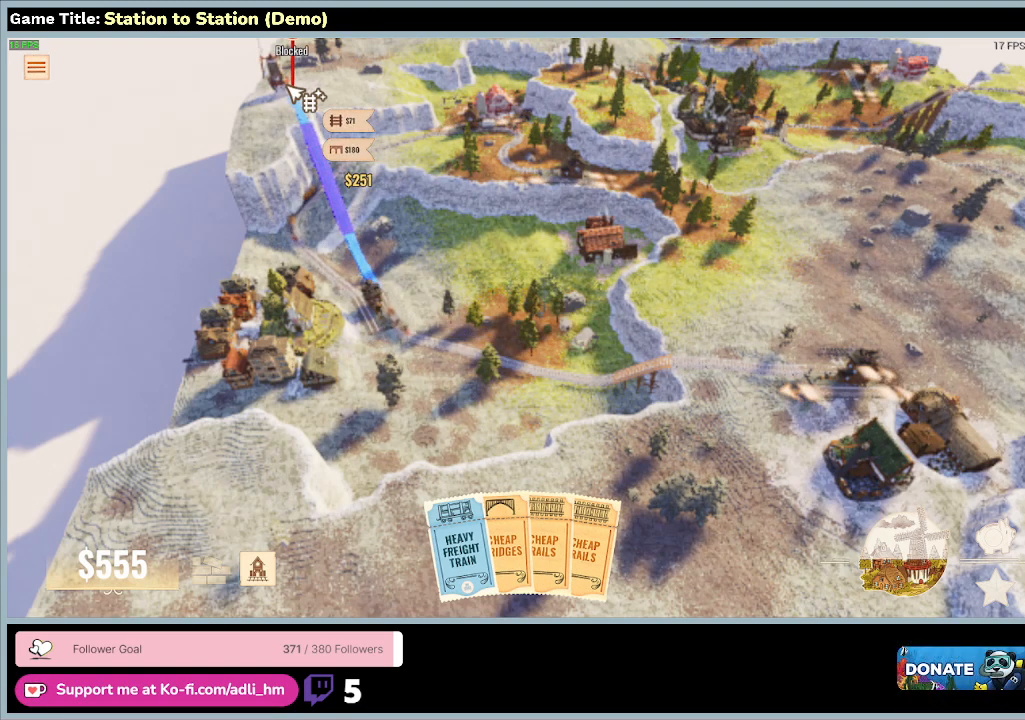
{"keys": [], "mouse": ["right"], "events": [[367, "mouse_right", "down"]]}
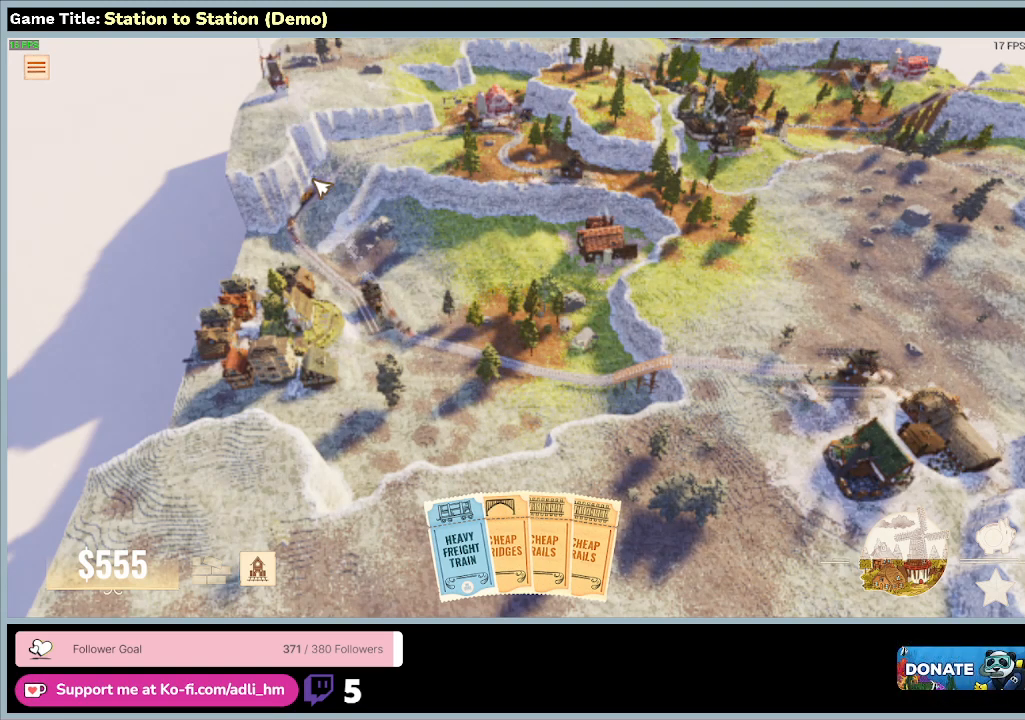
{"keys": ["w"], "mouse": [], "events": [[133, "mouse_right", "up"], [267, "w", "down"]]}
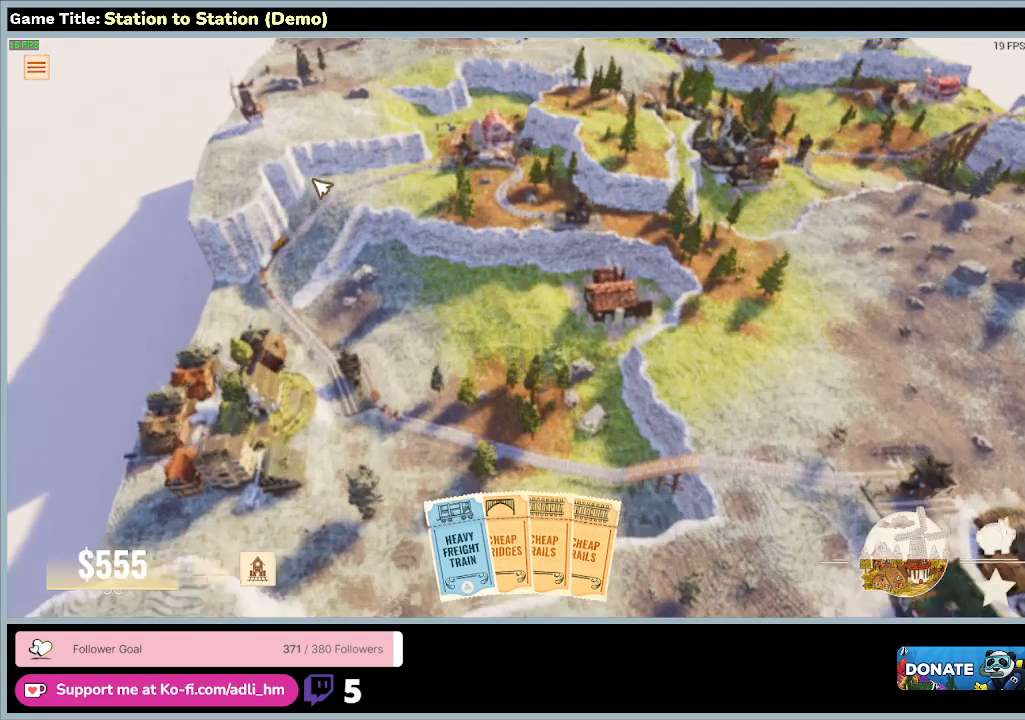
{"keys": ["q"], "mouse": [], "events": [[333, "q", "down"], [333, "w", "up"]]}
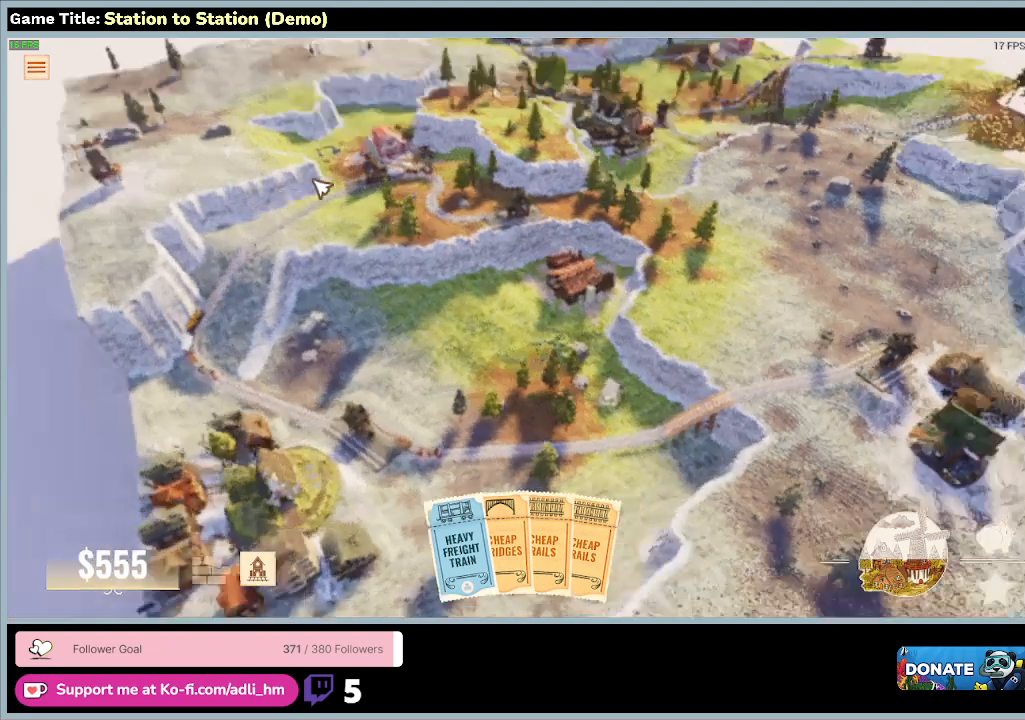
{"keys": ["q"], "mouse": [], "events": []}
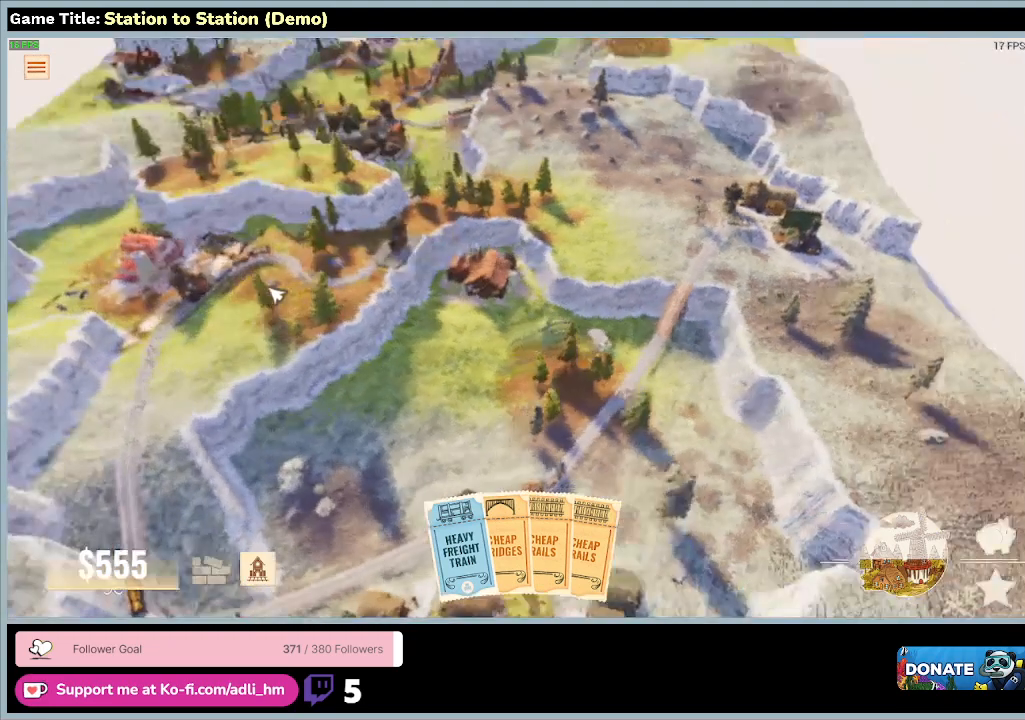
{"keys": ["a"], "mouse": [], "events": [[100, "a", "down"], [200, "q", "up"]]}
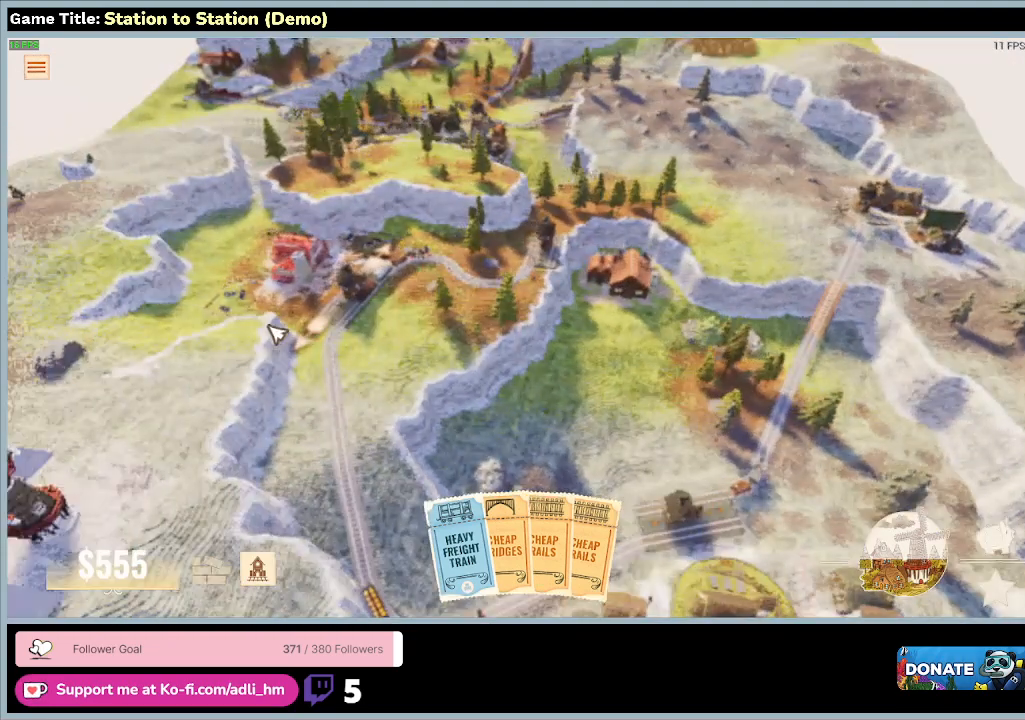
{"keys": ["a"], "mouse": [], "events": []}
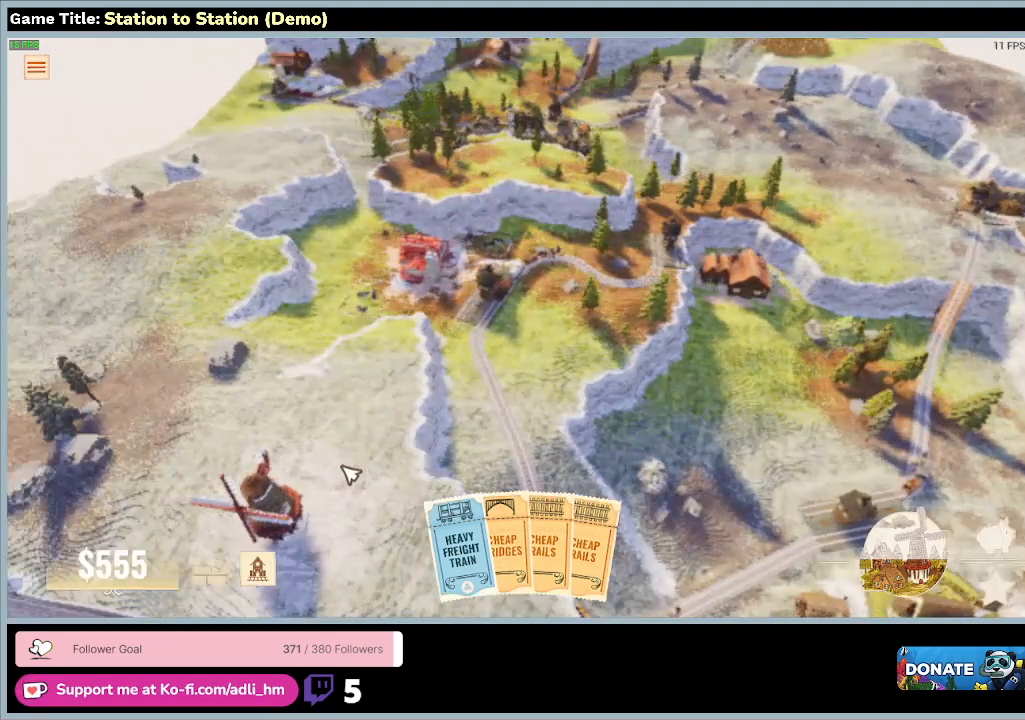
{"keys": [], "mouse": [], "events": [[200, "a", "up"]]}
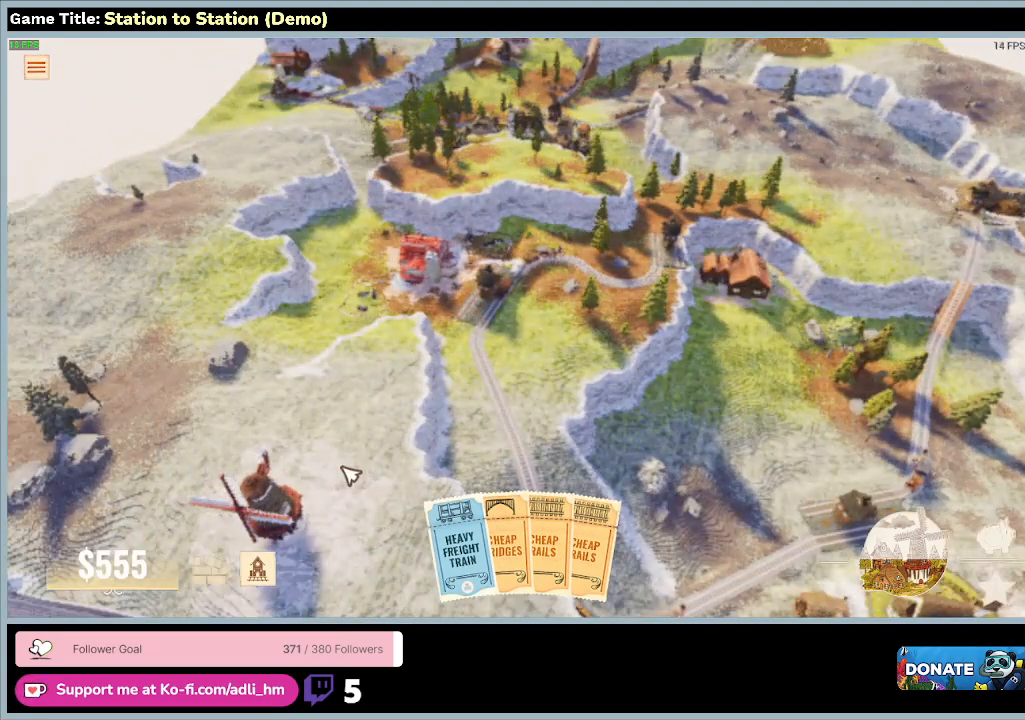
{"keys": [], "mouse": [], "events": []}
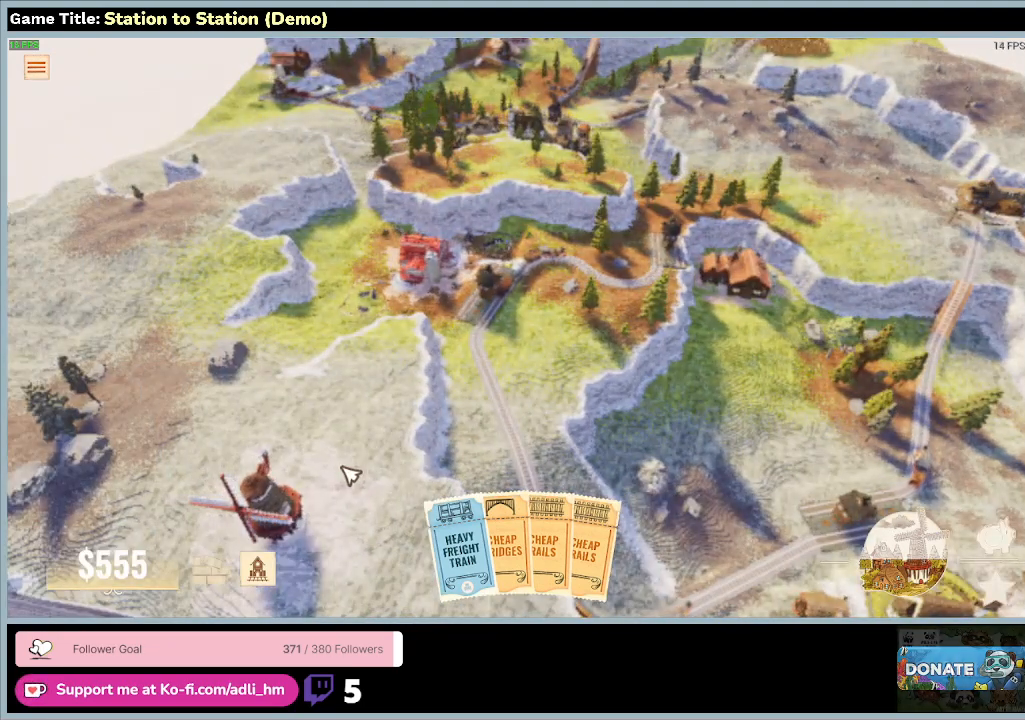
{"keys": [], "mouse": [], "events": []}
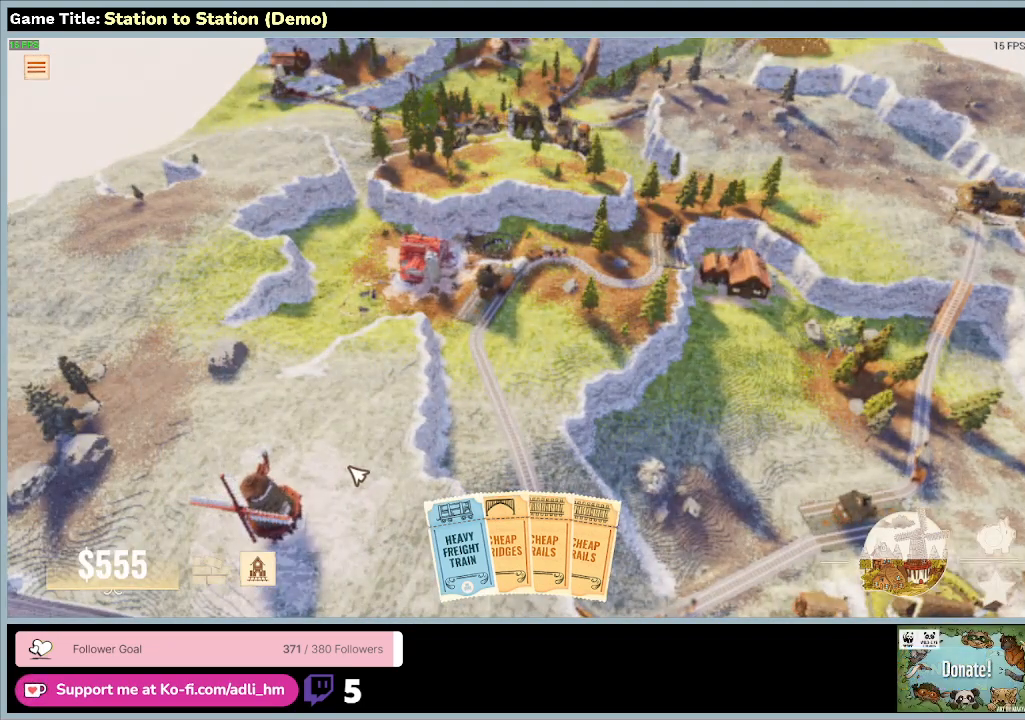
{"keys": [], "mouse": [], "events": []}
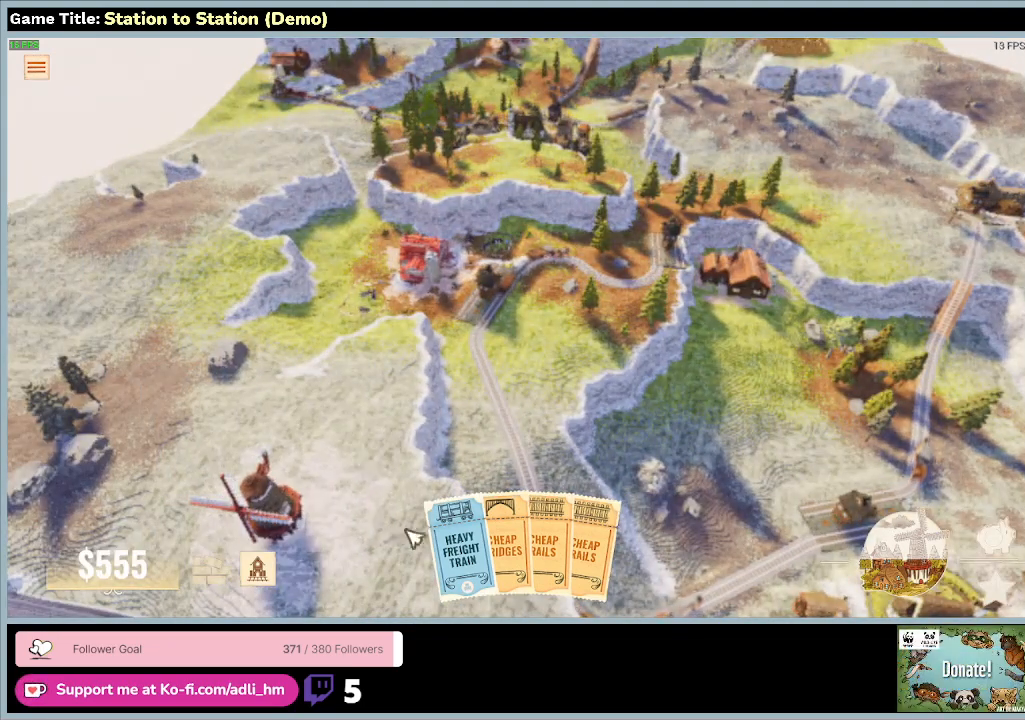
{"keys": [], "mouse": [], "events": []}
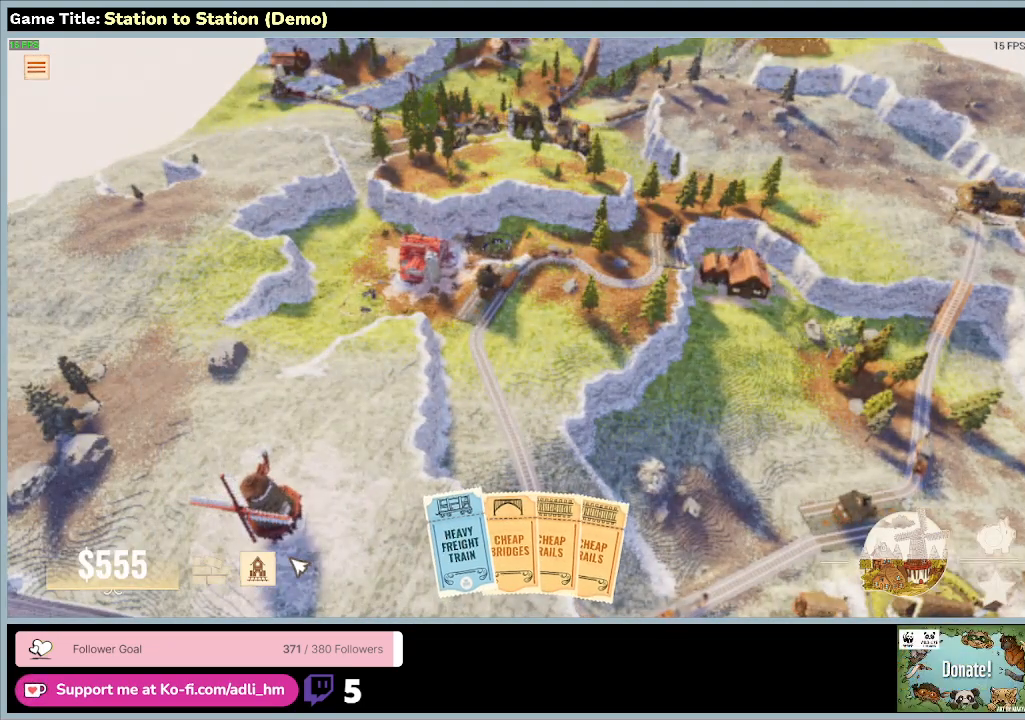
{"keys": [], "mouse": ["left"], "events": [[400, "mouse_left", "down"]]}
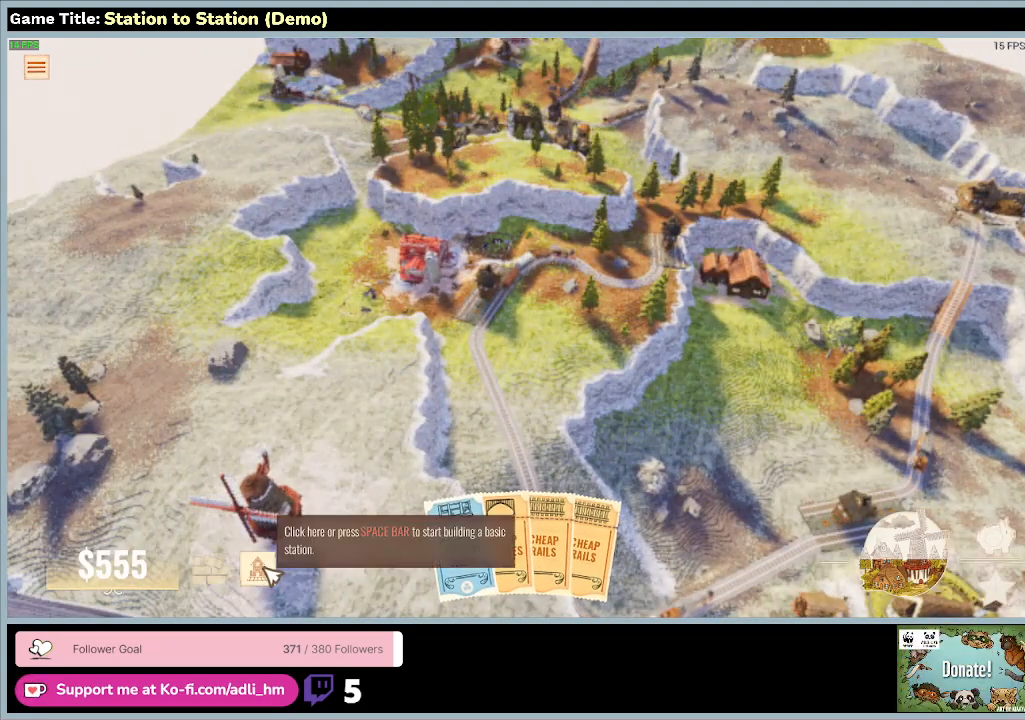
{"keys": [], "mouse": [], "events": [[233, "mouse_left", "up"]]}
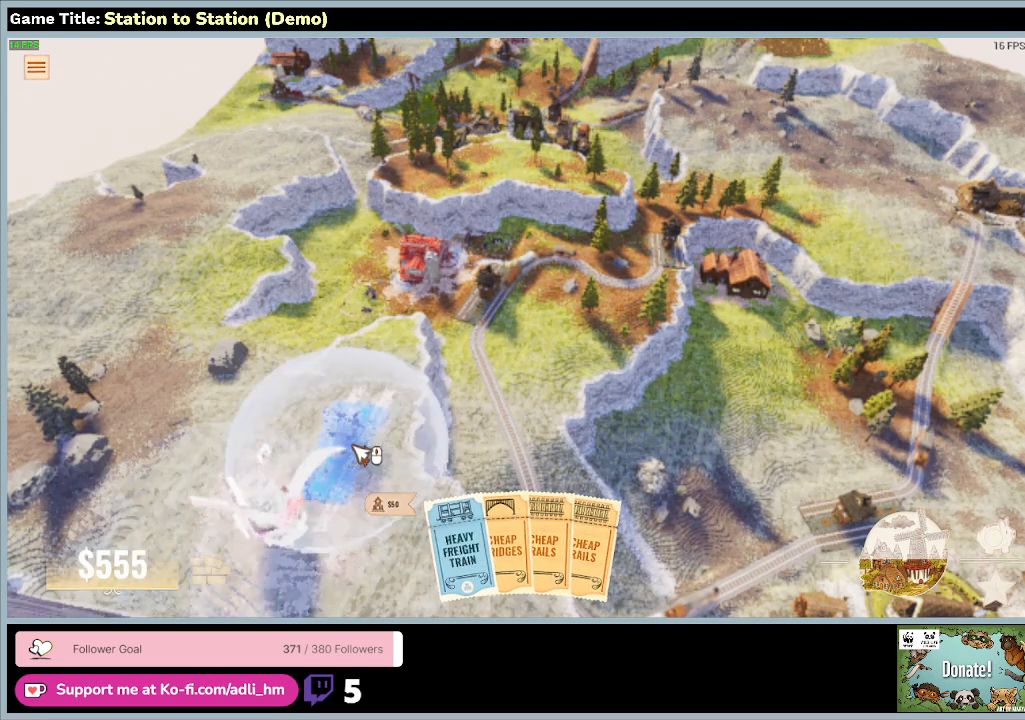
{"keys": [], "mouse": [], "events": []}
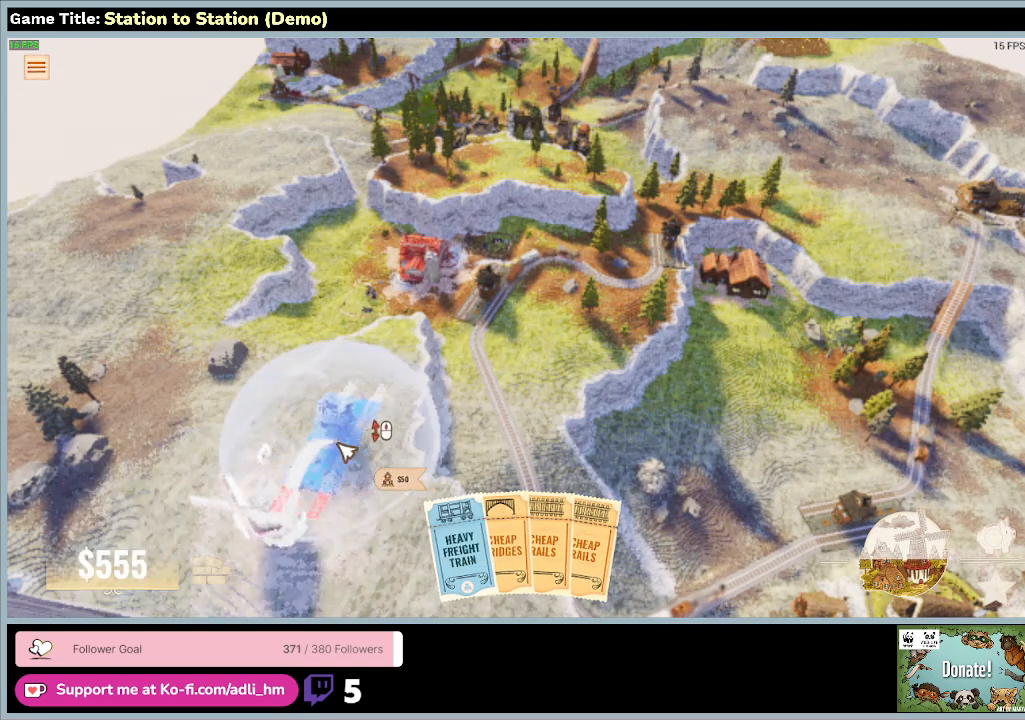
{"keys": [], "mouse": [], "events": []}
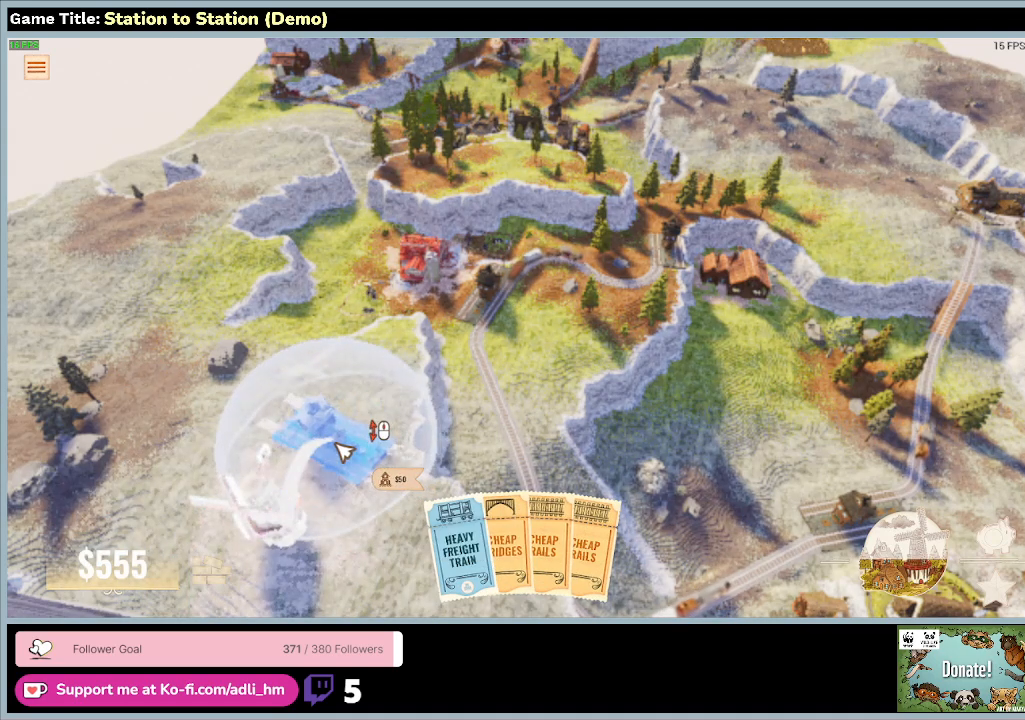
{"keys": [], "mouse": [], "events": []}
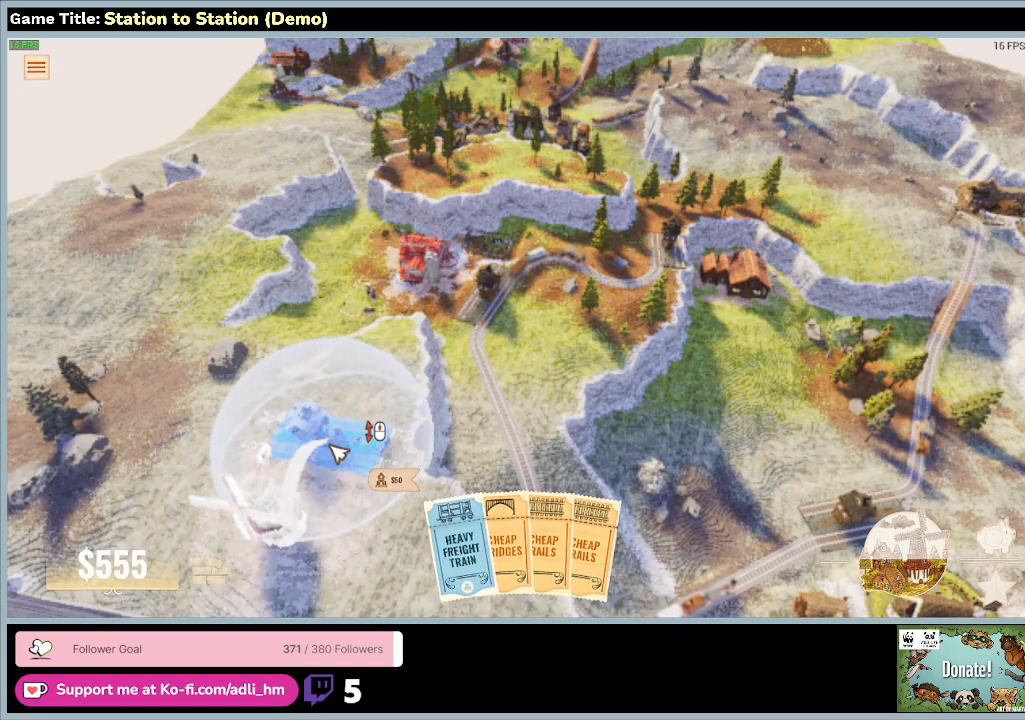
{"keys": [], "mouse": [], "events": []}
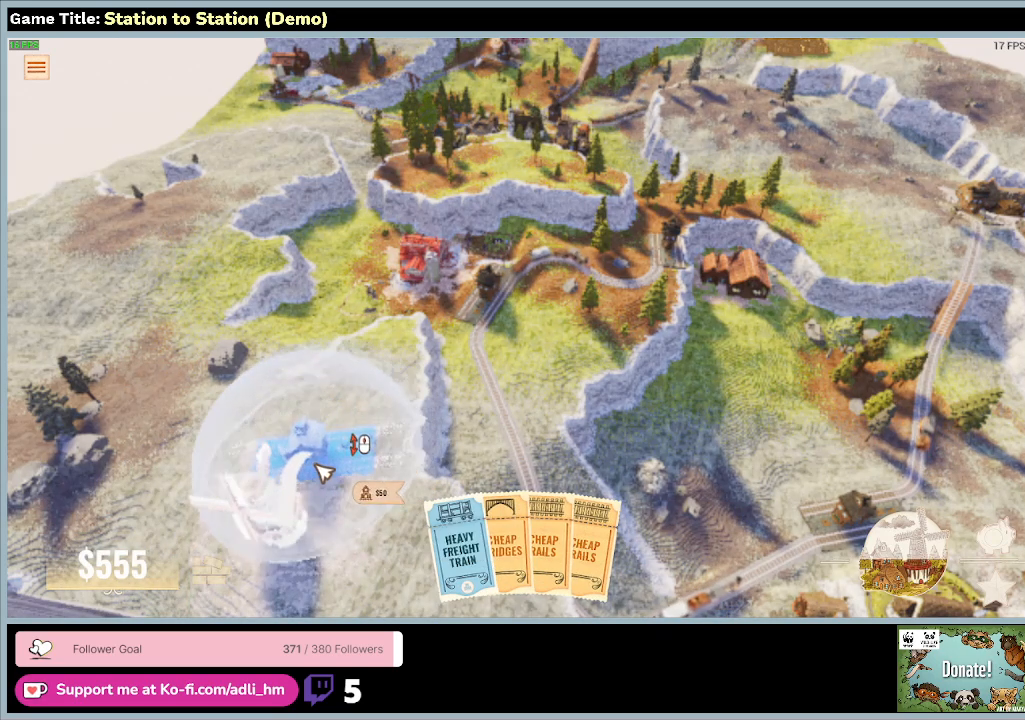
{"keys": [], "mouse": [], "events": []}
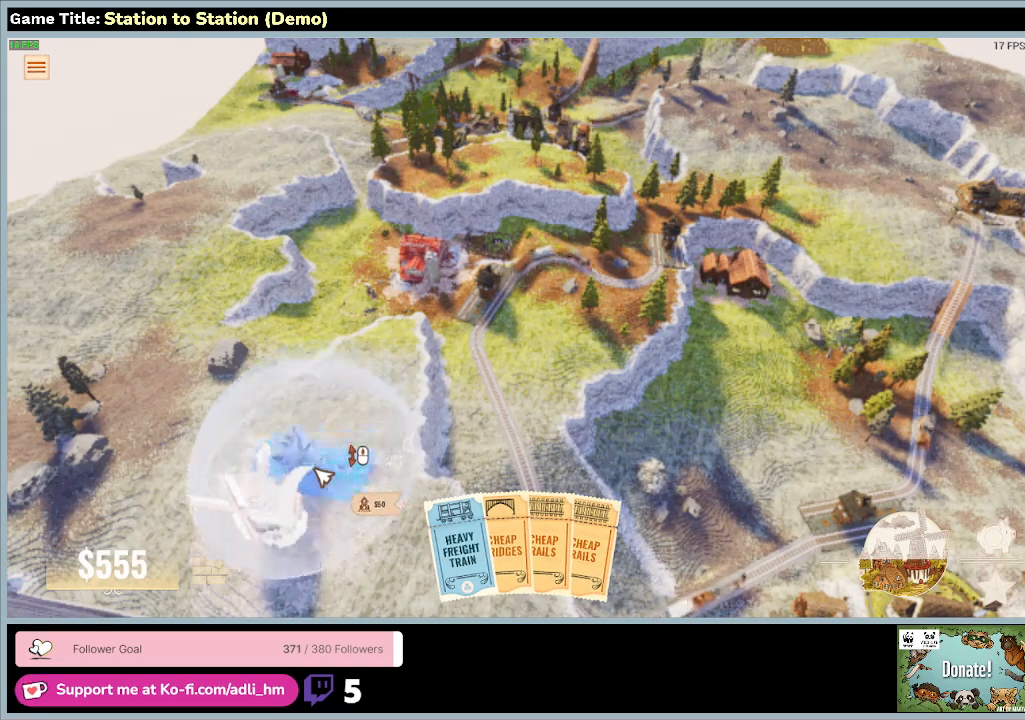
{"keys": [], "mouse": [], "events": []}
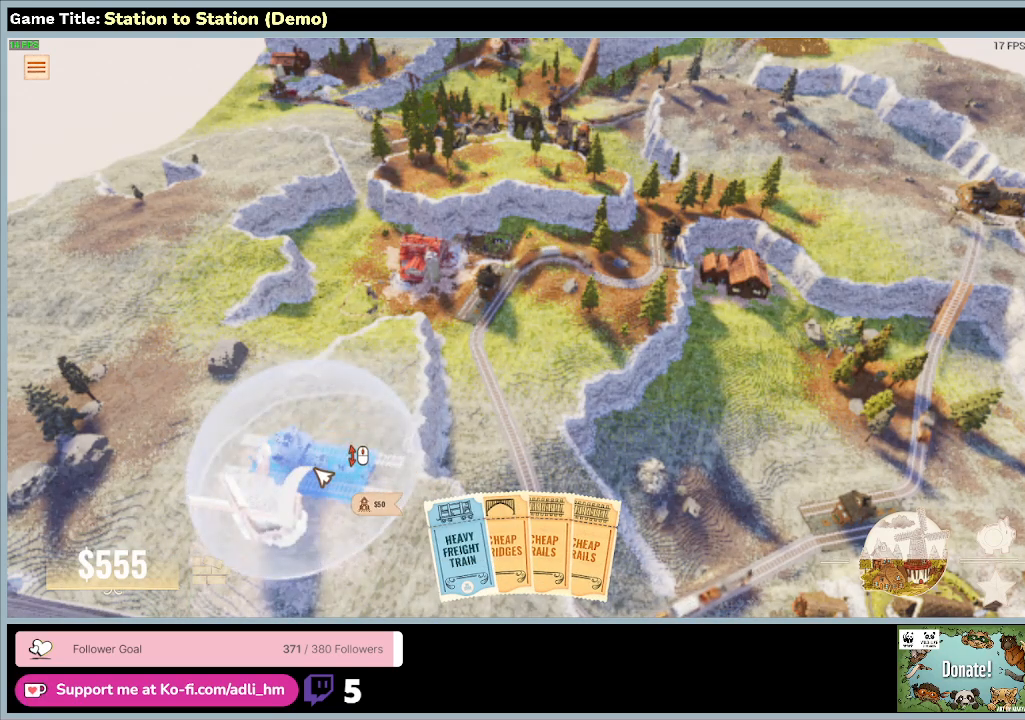
{"keys": [], "mouse": ["left"], "events": [[367, "mouse_left", "down"]]}
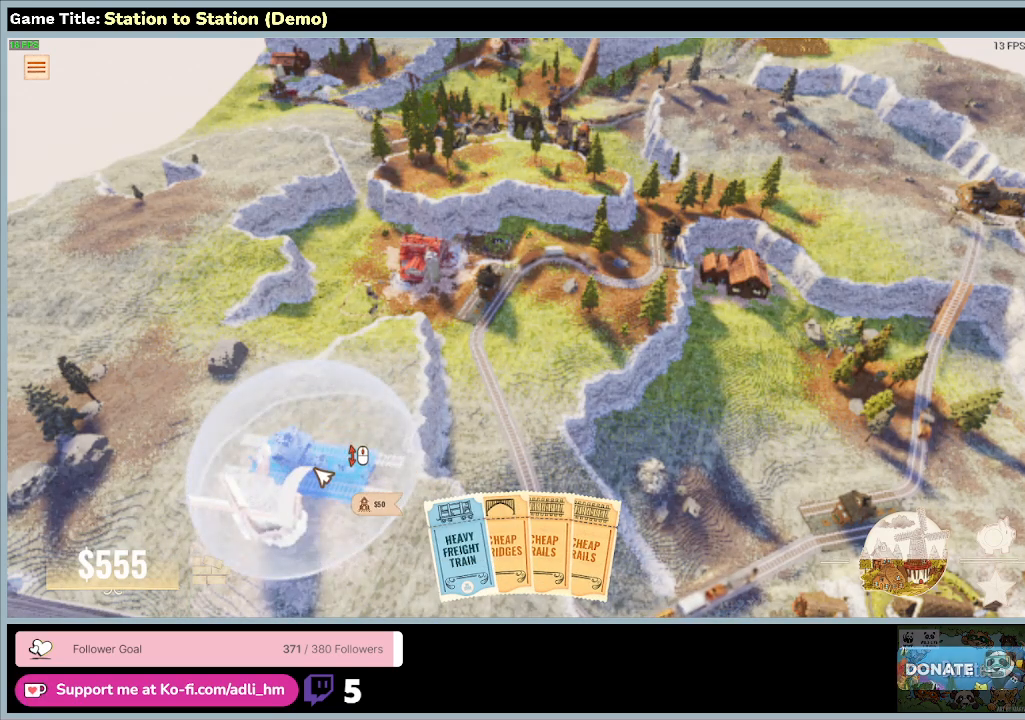
{"keys": ["d"], "mouse": [], "events": [[233, "mouse_left", "up"], [500, "d", "down"]]}
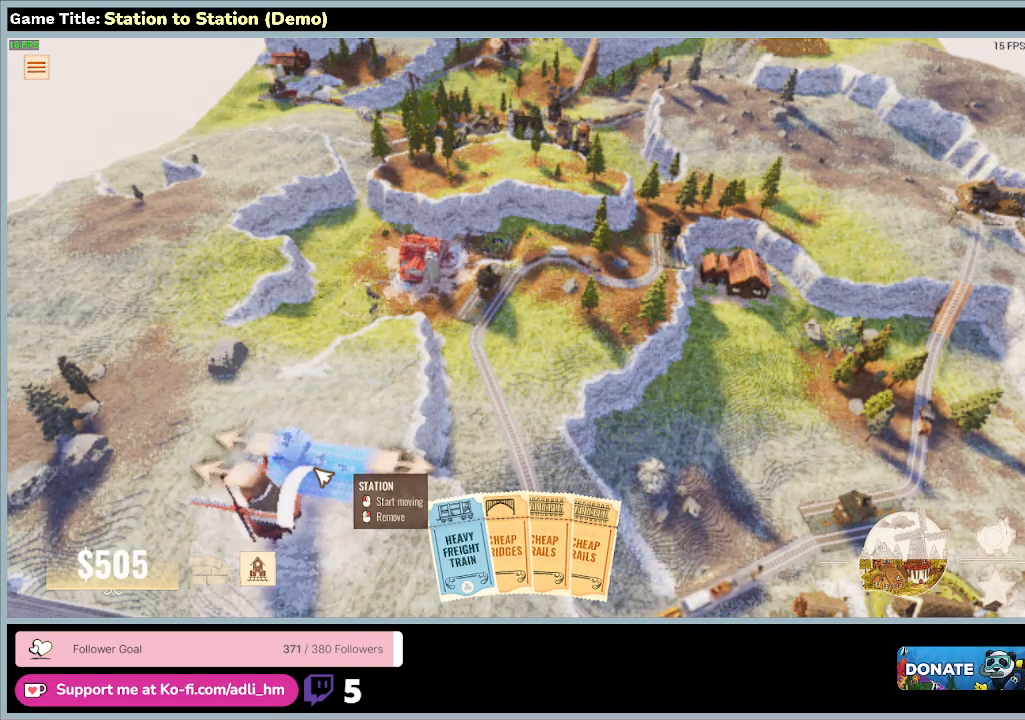
{"keys": ["d"], "mouse": [], "events": []}
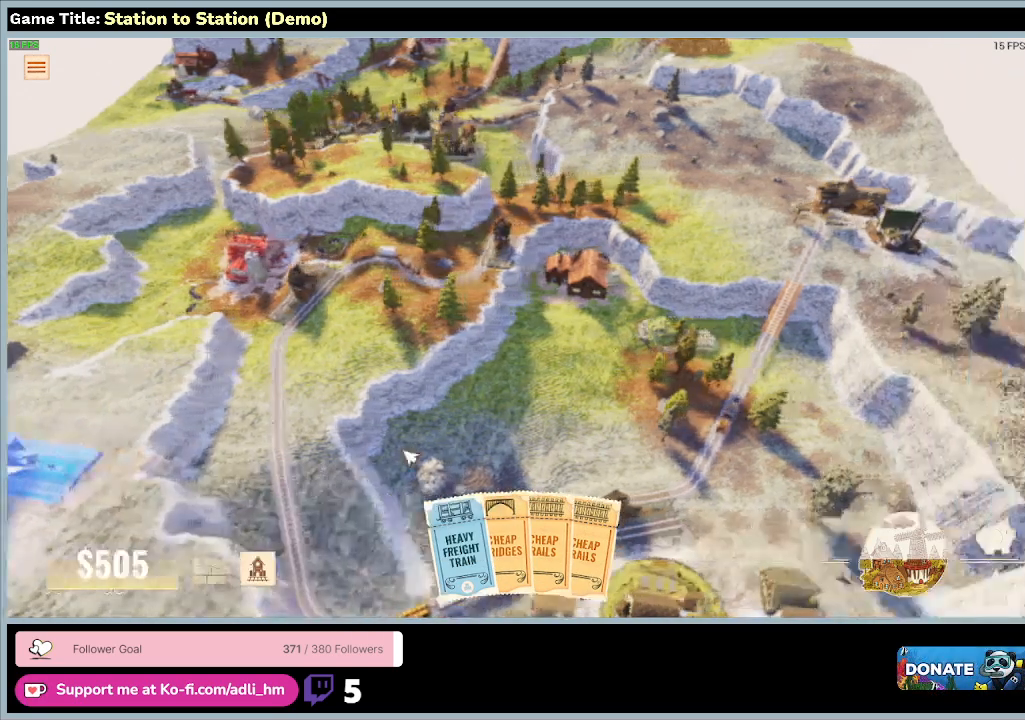
{"keys": [], "mouse": [], "events": [[200, "d", "up"]]}
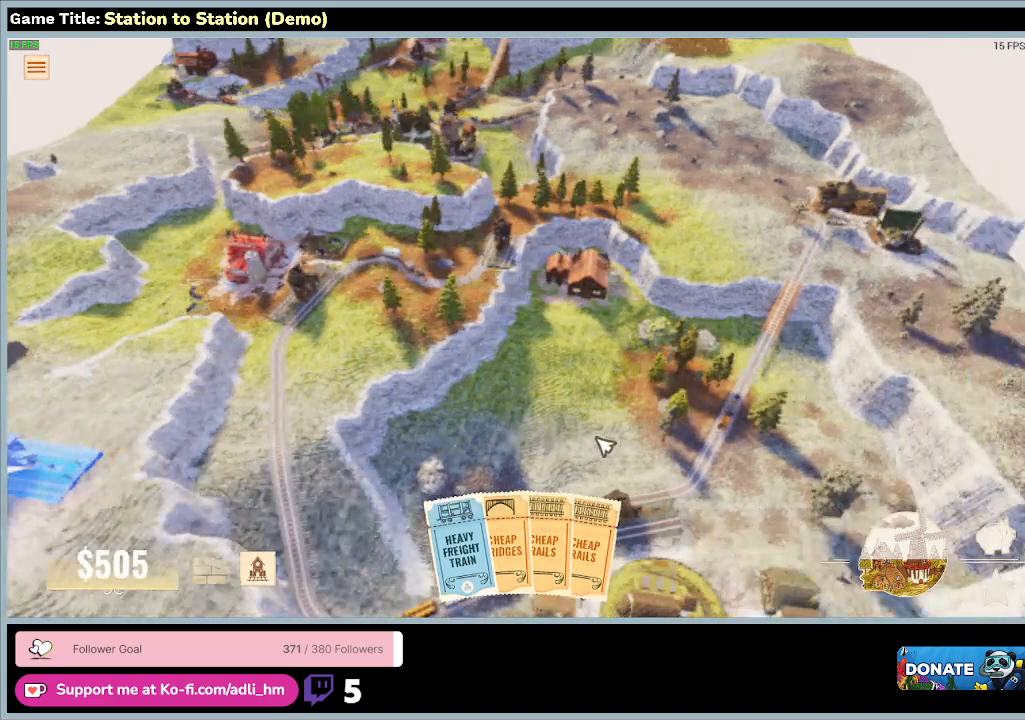
{"keys": ["s"], "mouse": [], "events": [[133, "s", "down"]]}
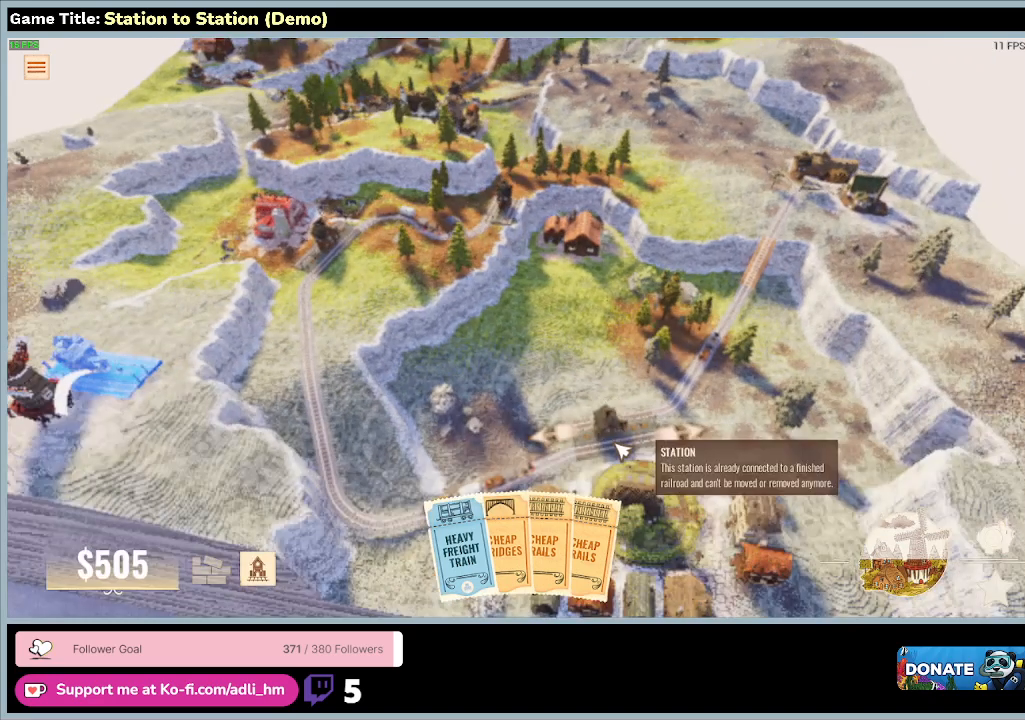
{"keys": [], "mouse": [], "events": [[67, "s", "up"]]}
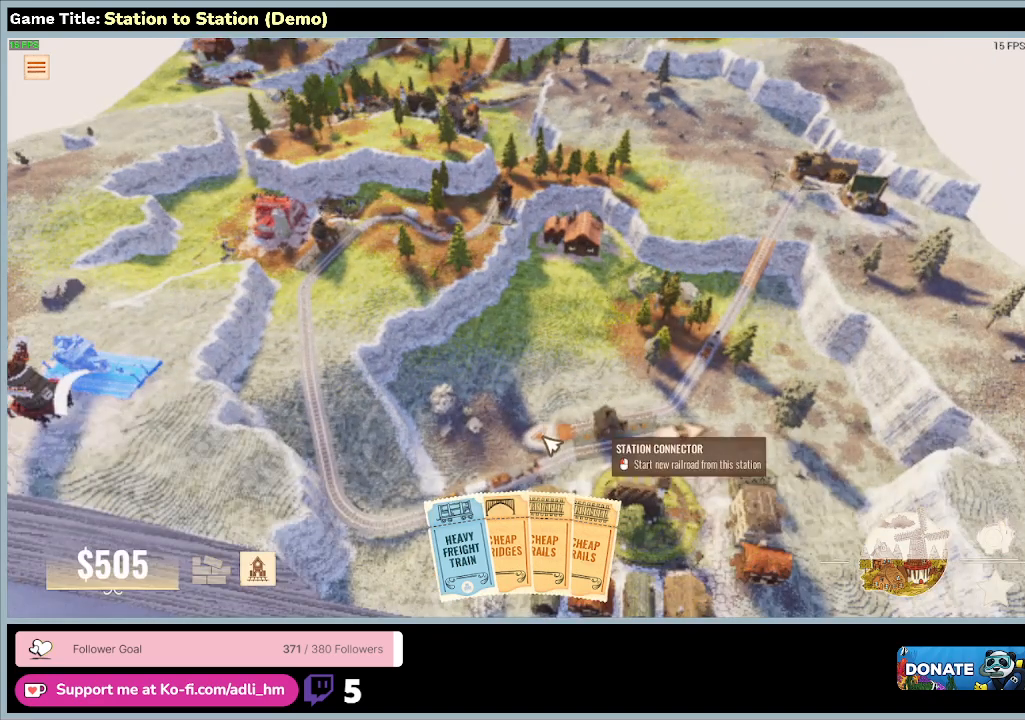
{"keys": [], "mouse": ["left"], "events": [[300, "mouse_left", "down"]]}
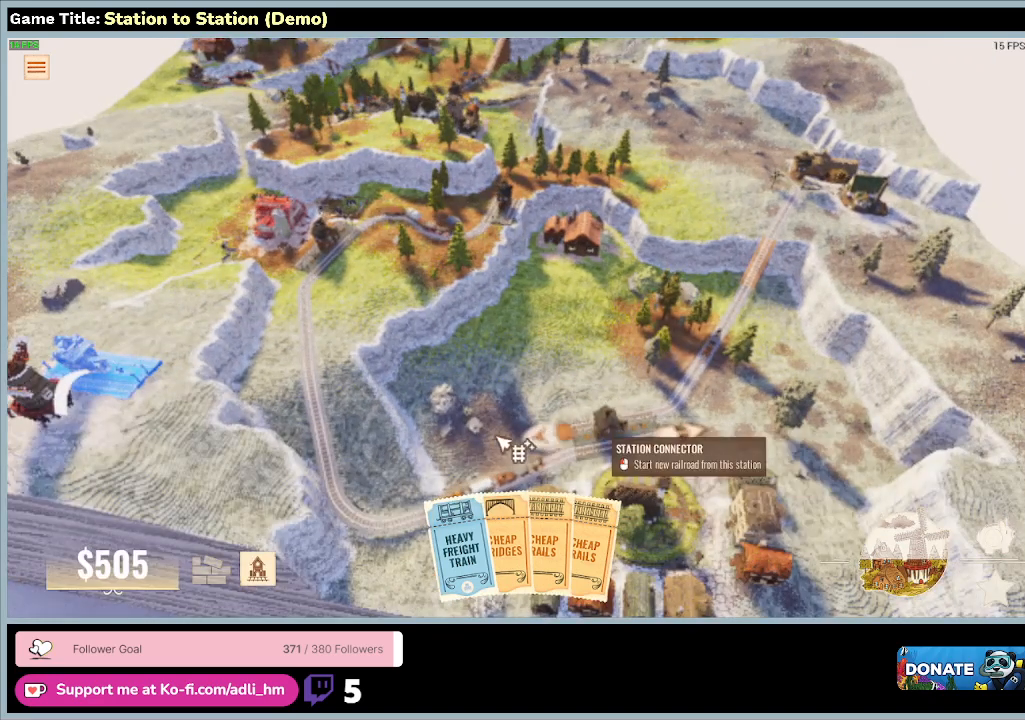
{"keys": [], "mouse": [], "events": [[233, "mouse_left", "up"]]}